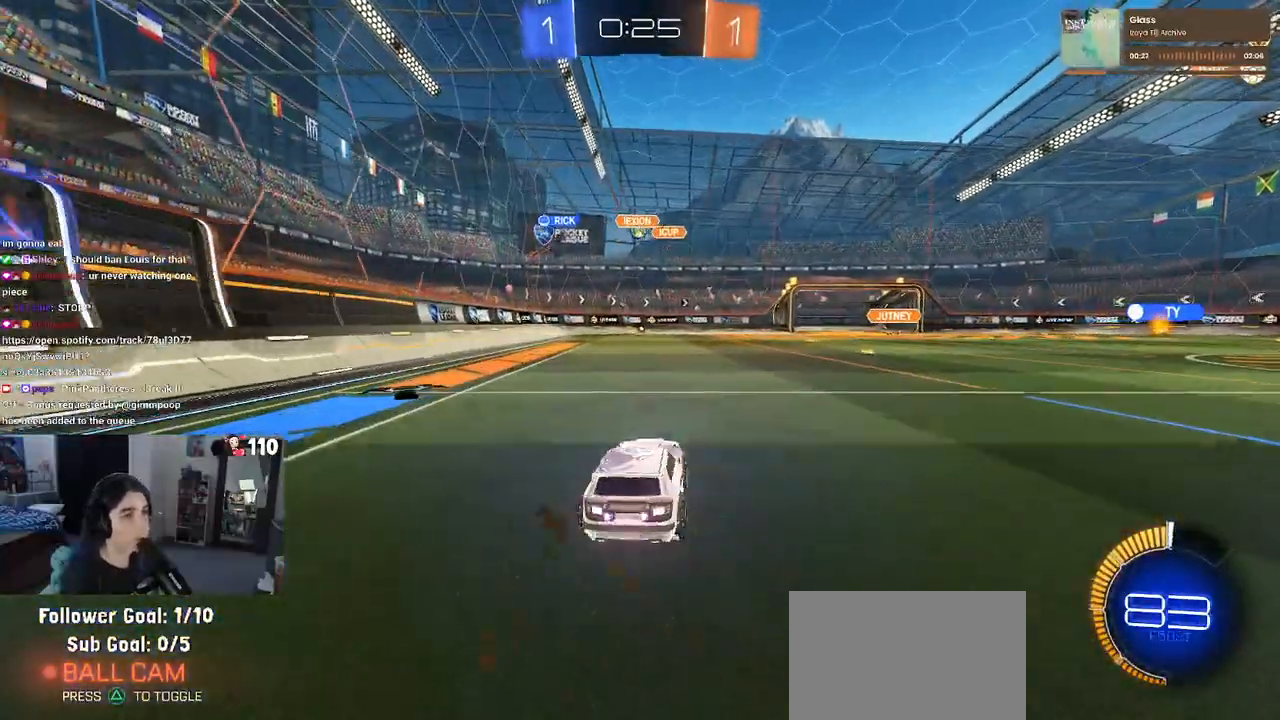
Gameplay with a controller (PlayStation layout); each line is a JSON object with the inputs held at the frame after it. "events" lists button and stick changes between this image and that frame as [ms after this image, input, new state], when the widget could be followed in between.
{"buttons": ["R2"], "left_stick": "left", "right_stick": "center", "events": [[233, "left_stick", "center"], [300, "left_stick", "left"]]}
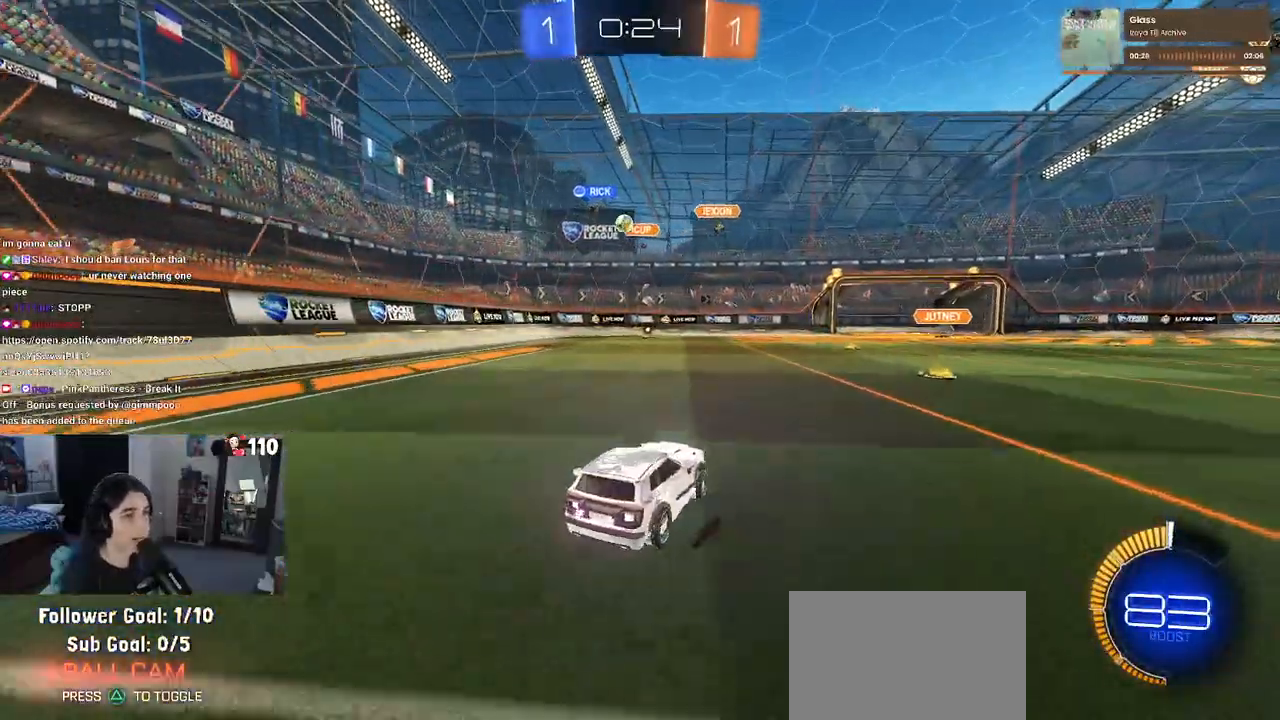
{"buttons": ["R2"], "left_stick": "right", "right_stick": "center", "events": [[383, "left_stick", "center"], [433, "left_stick", "right"]]}
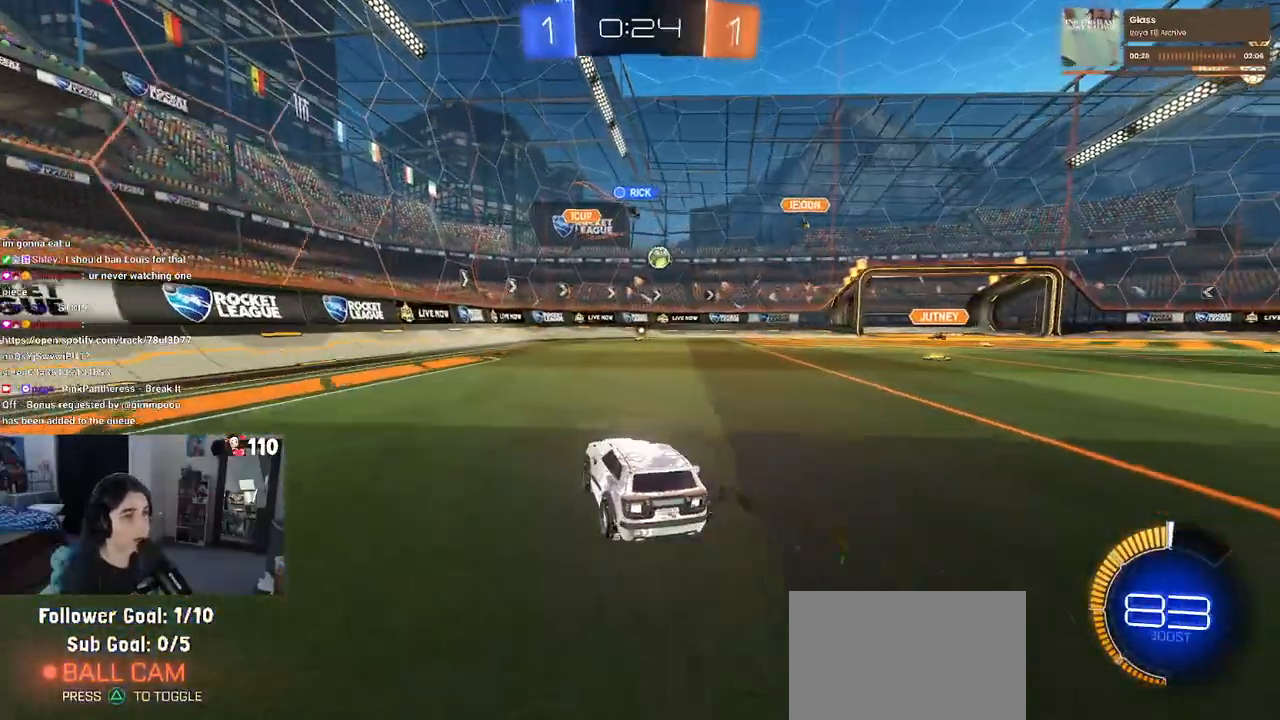
{"buttons": ["R2"], "left_stick": "left", "right_stick": "center", "events": [[117, "left_stick", "center"], [250, "SQUARE", "down"], [300, "left_stick", "left"], [367, "SQUARE", "up"]]}
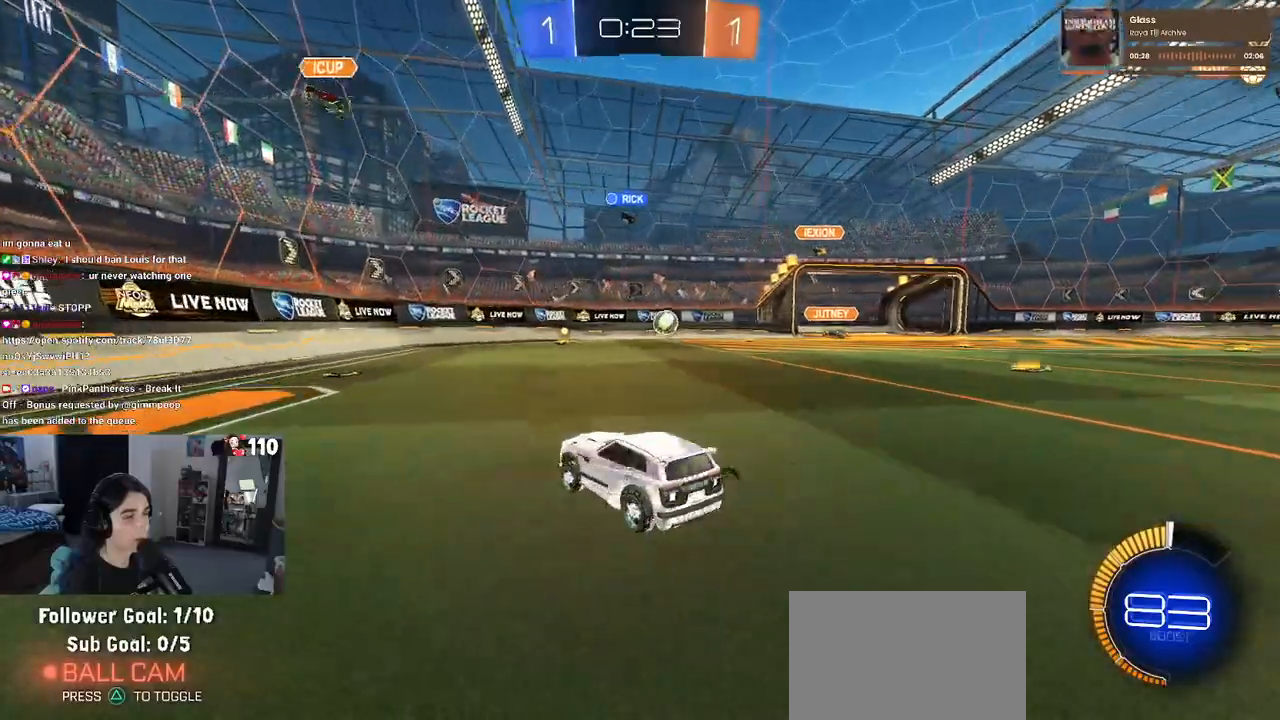
{"buttons": ["R2"], "left_stick": "left", "right_stick": "center", "events": []}
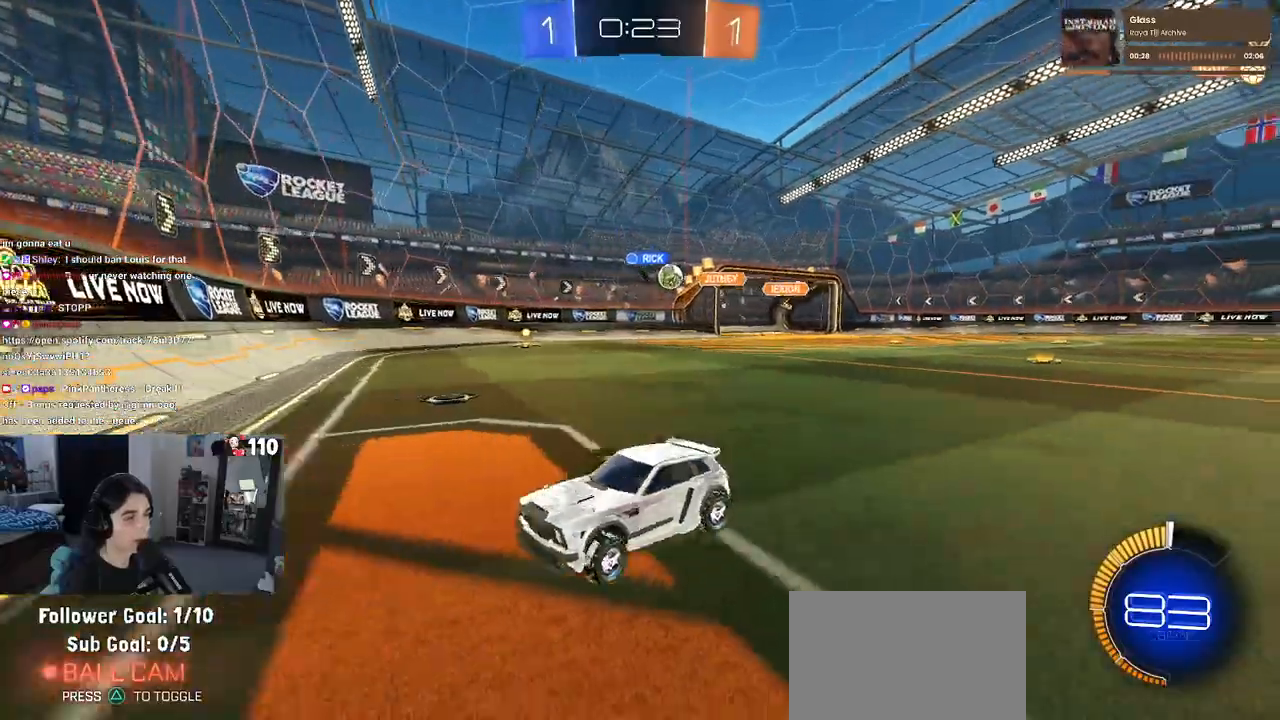
{"buttons": ["SQUARE", "R2"], "left_stick": "left", "right_stick": "center", "events": [[50, "left_stick", "center"], [133, "left_stick", "right"], [433, "left_stick", "left"], [467, "SQUARE", "down"]]}
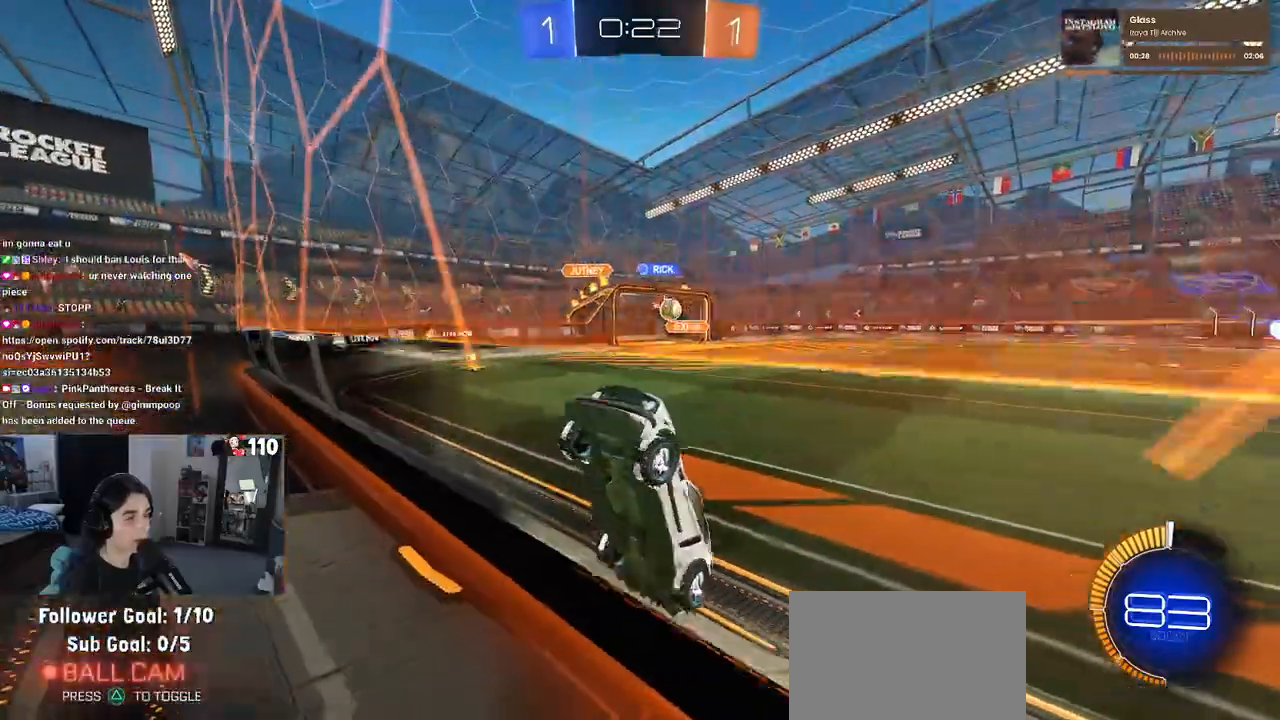
{"buttons": ["R2"], "left_stick": "left", "right_stick": "center", "events": [[100, "SQUARE", "up"]]}
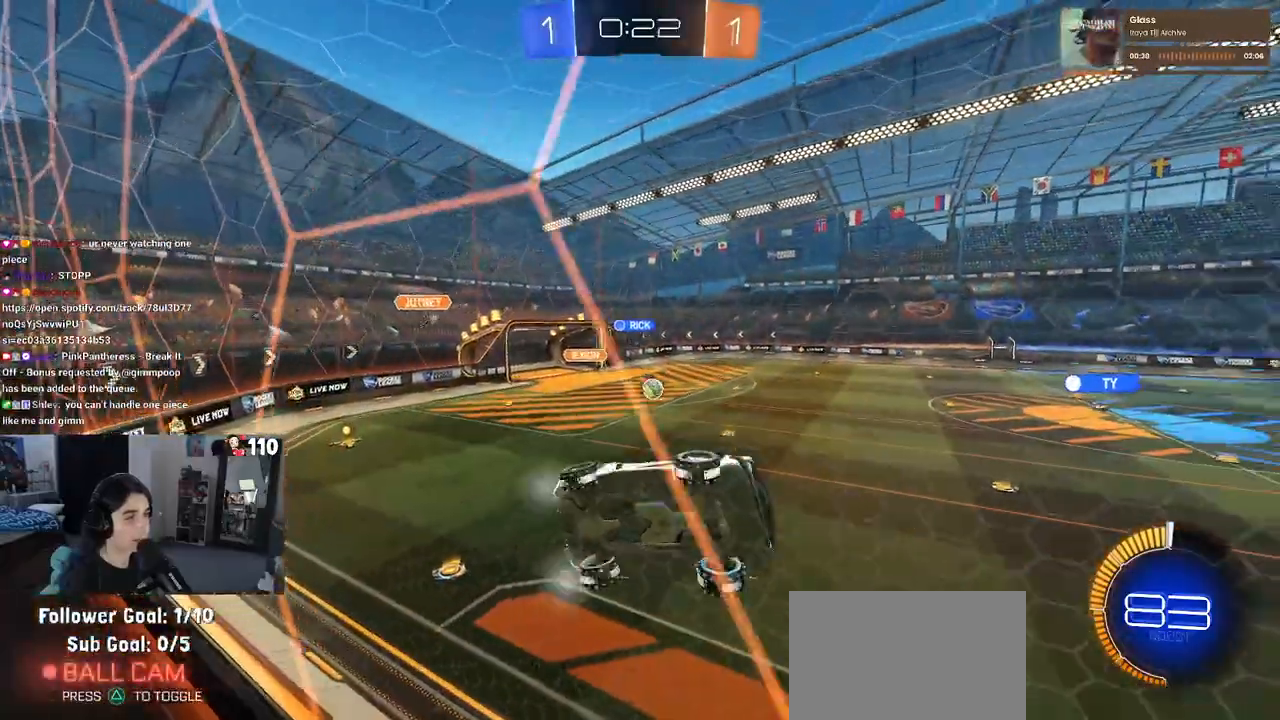
{"buttons": ["R2"], "left_stick": "center", "right_stick": "center", "events": [[50, "R1", "down"], [367, "left_stick", "center"], [500, "R1", "up"]]}
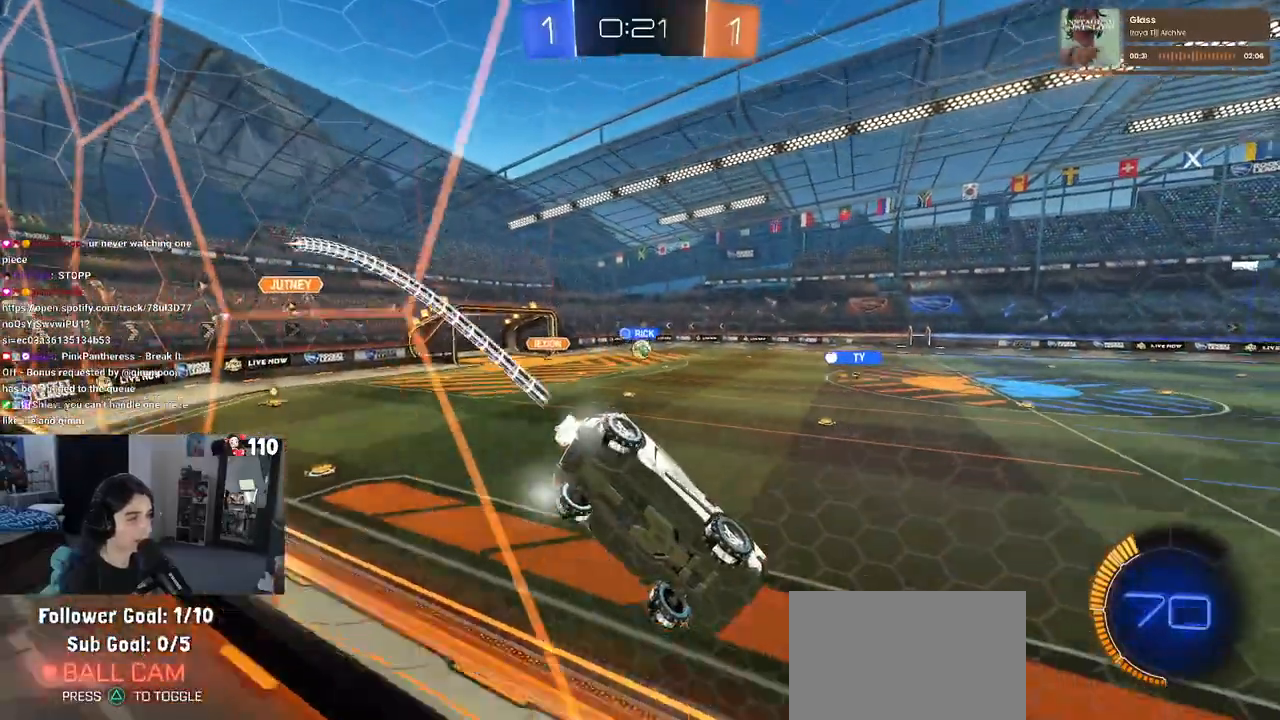
{"buttons": ["R2"], "left_stick": "left", "right_stick": "center", "events": [[233, "left_stick", "left"]]}
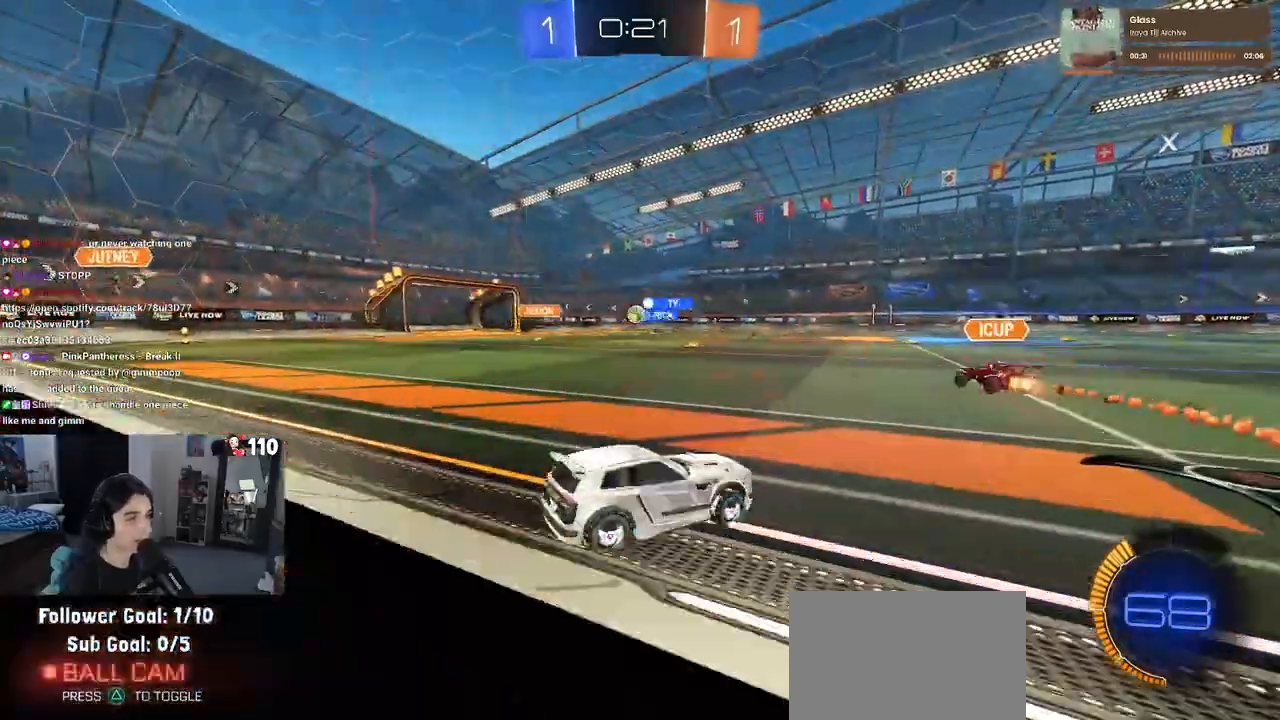
{"buttons": ["R2"], "left_stick": "left", "right_stick": "center", "events": []}
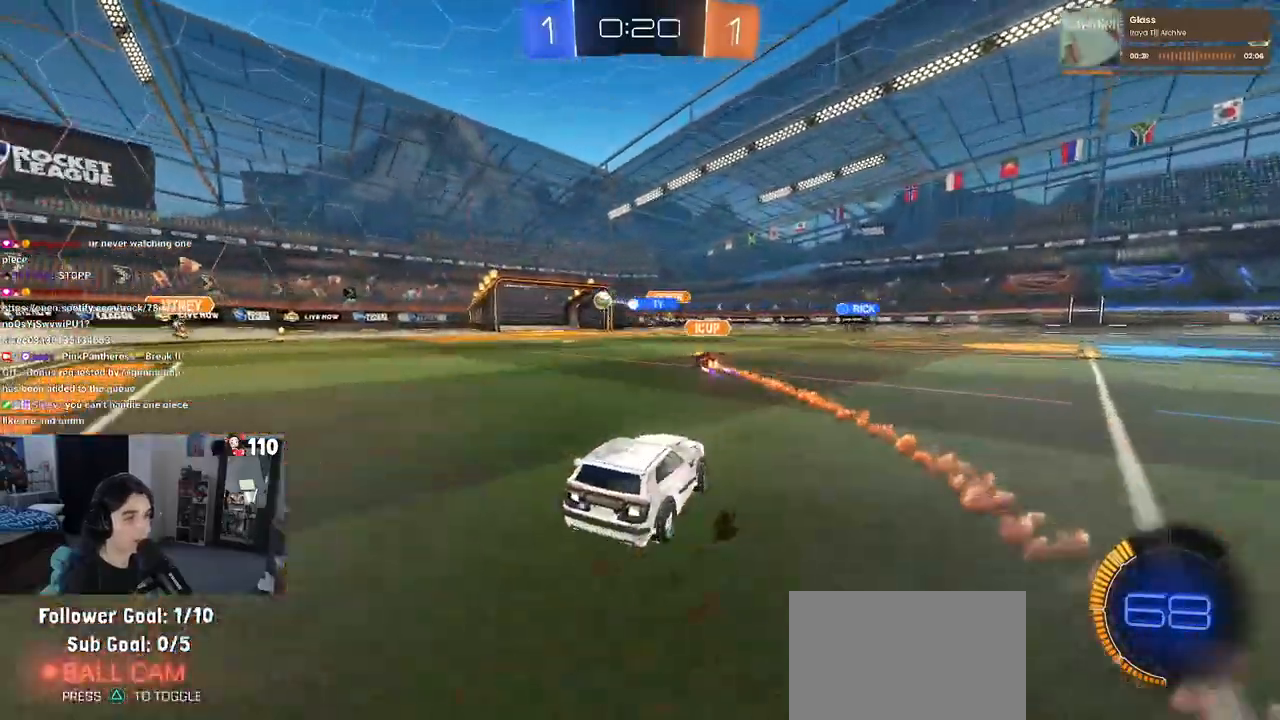
{"buttons": ["R2"], "left_stick": "center", "right_stick": "center", "events": [[200, "left_stick", "center"]]}
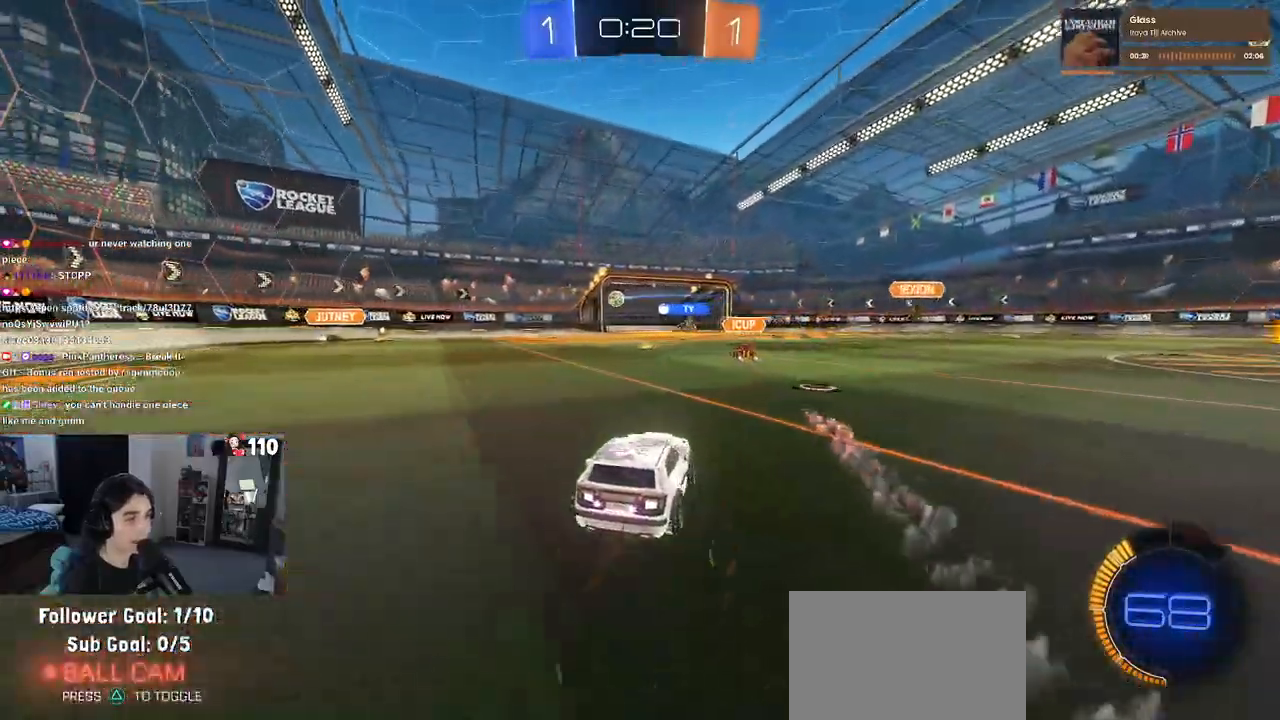
{"buttons": ["R2"], "left_stick": "center", "right_stick": "center", "events": []}
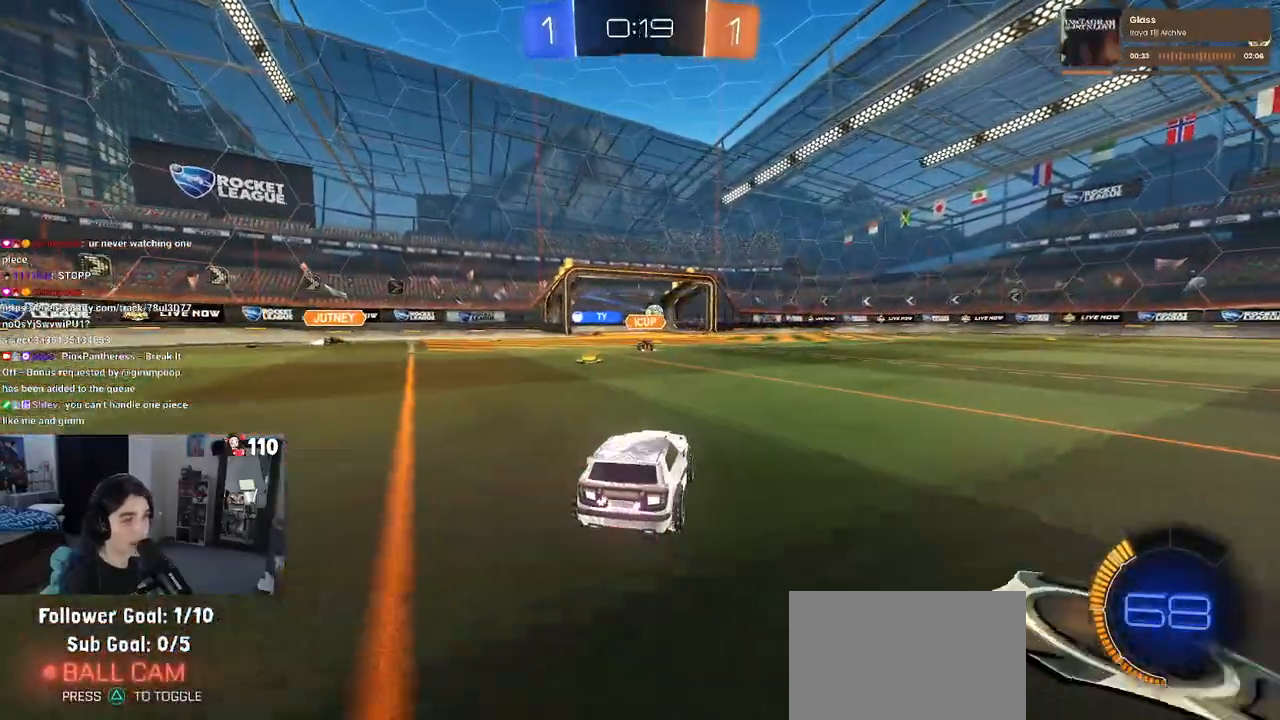
{"buttons": ["R1", "R2"], "left_stick": "center", "right_stick": "center", "events": [[17, "R1", "down"], [17, "left_stick", "right"], [433, "left_stick", "center"]]}
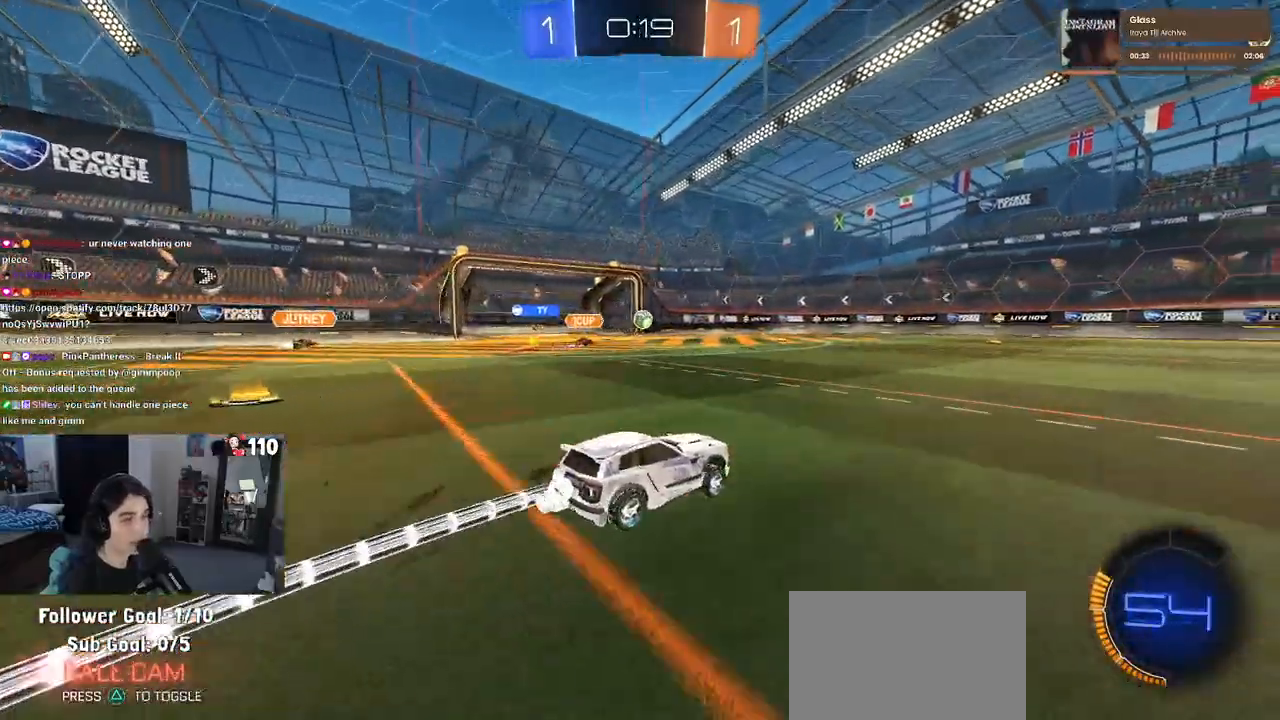
{"buttons": ["R2"], "left_stick": "center", "right_stick": "center", "events": [[250, "left_stick", "right"], [433, "left_stick", "center"], [450, "R1", "up"]]}
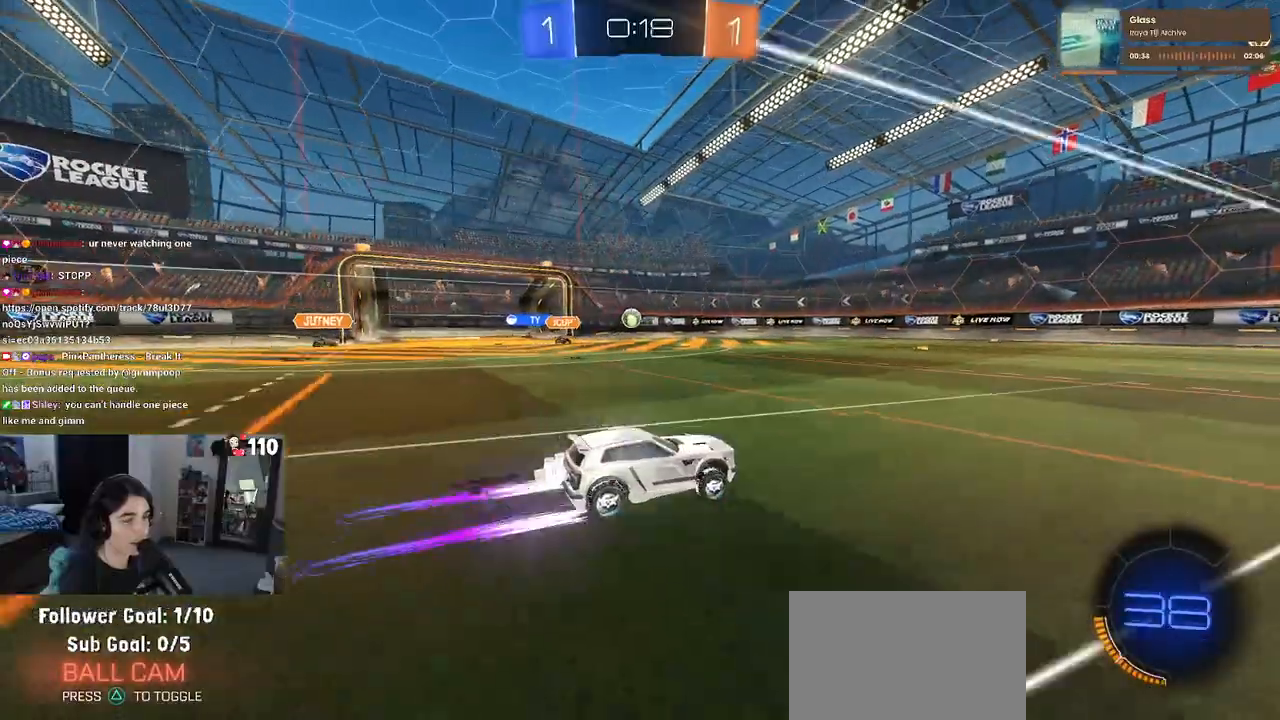
{"buttons": ["R2"], "left_stick": "center", "right_stick": "center", "events": []}
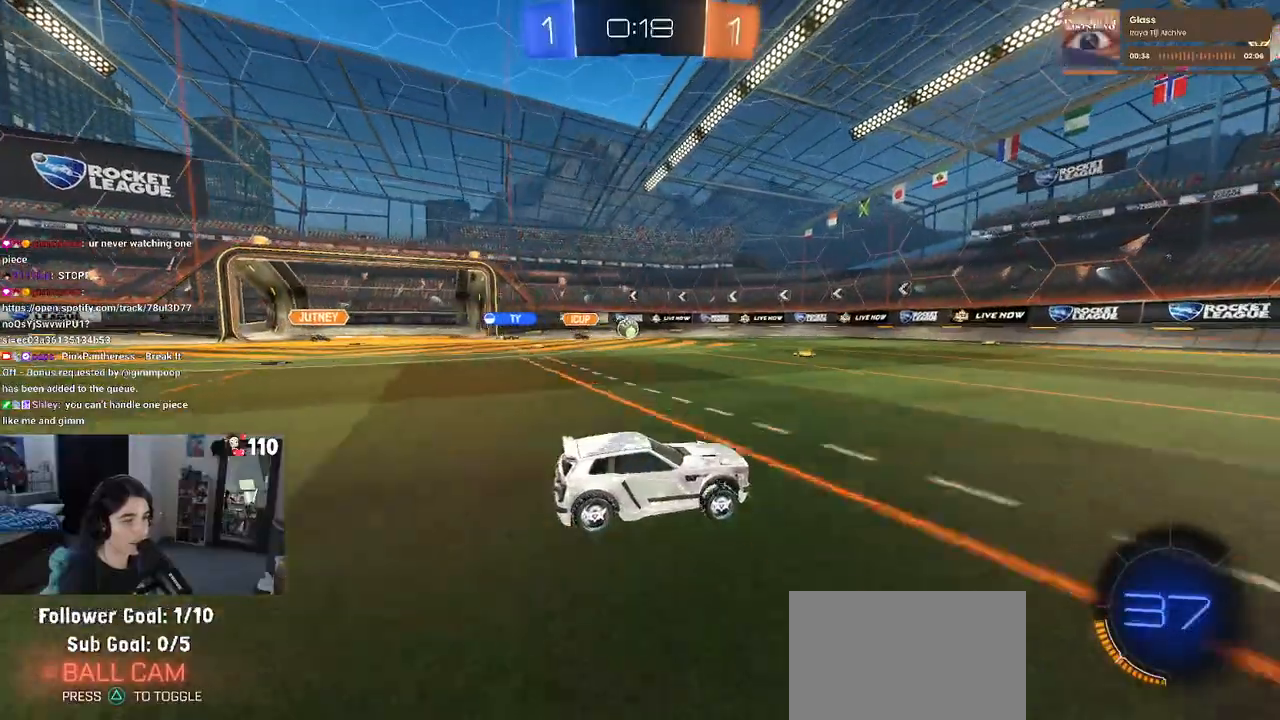
{"buttons": ["R2"], "left_stick": "center", "right_stick": "center", "events": []}
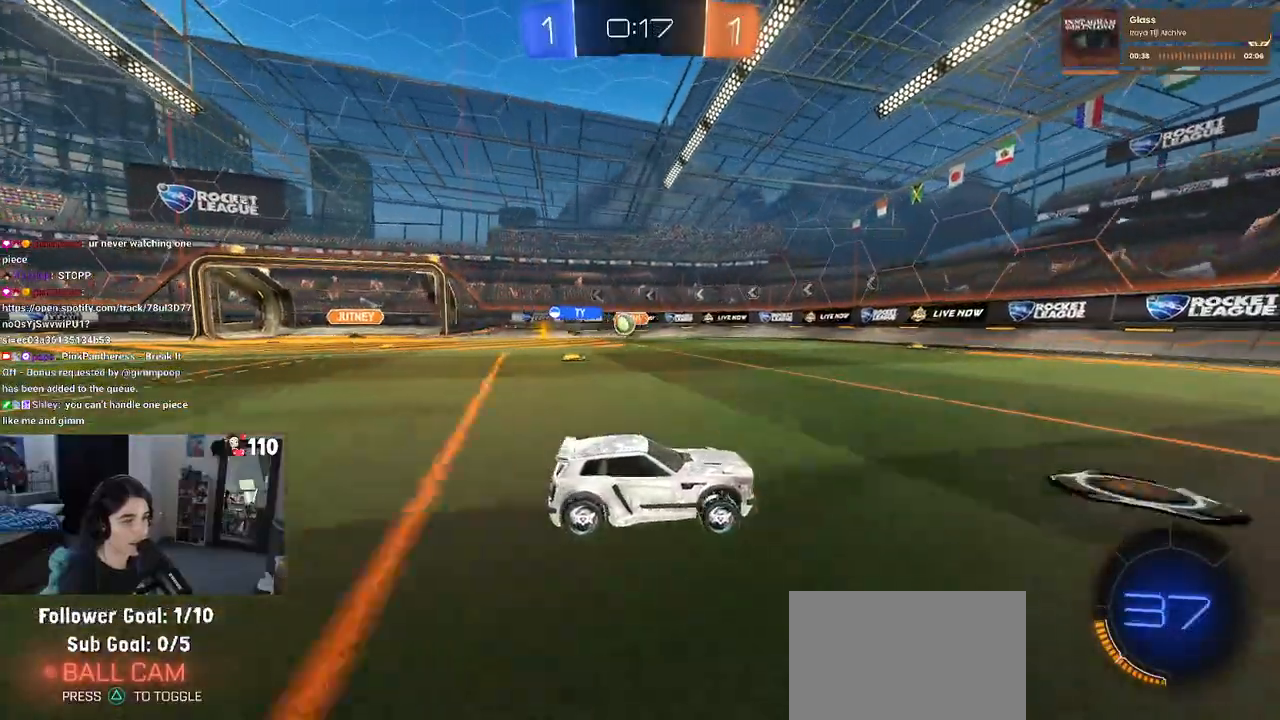
{"buttons": ["R2"], "left_stick": "left", "right_stick": "center", "events": [[67, "left_stick", "left"], [350, "SQUARE", "down"], [450, "SQUARE", "up"]]}
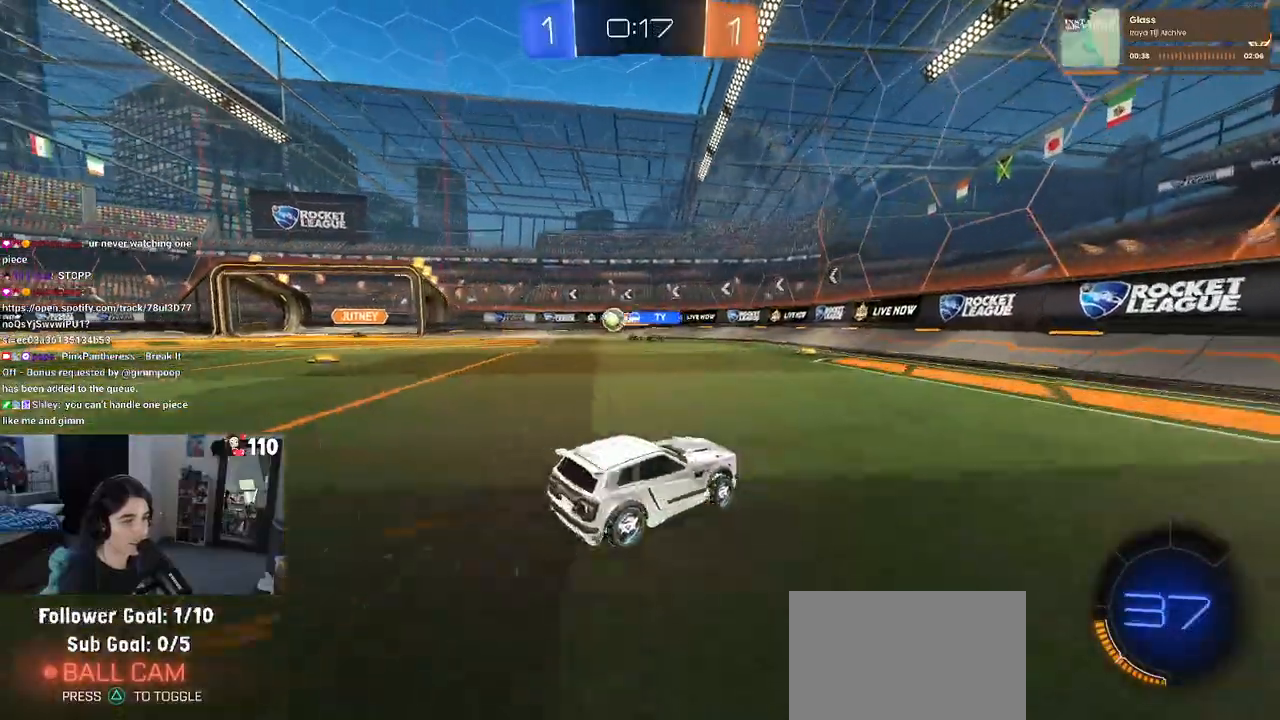
{"buttons": ["R2"], "left_stick": "center", "right_stick": "center", "events": [[300, "SQUARE", "down"], [383, "SQUARE", "up"], [500, "left_stick", "center"]]}
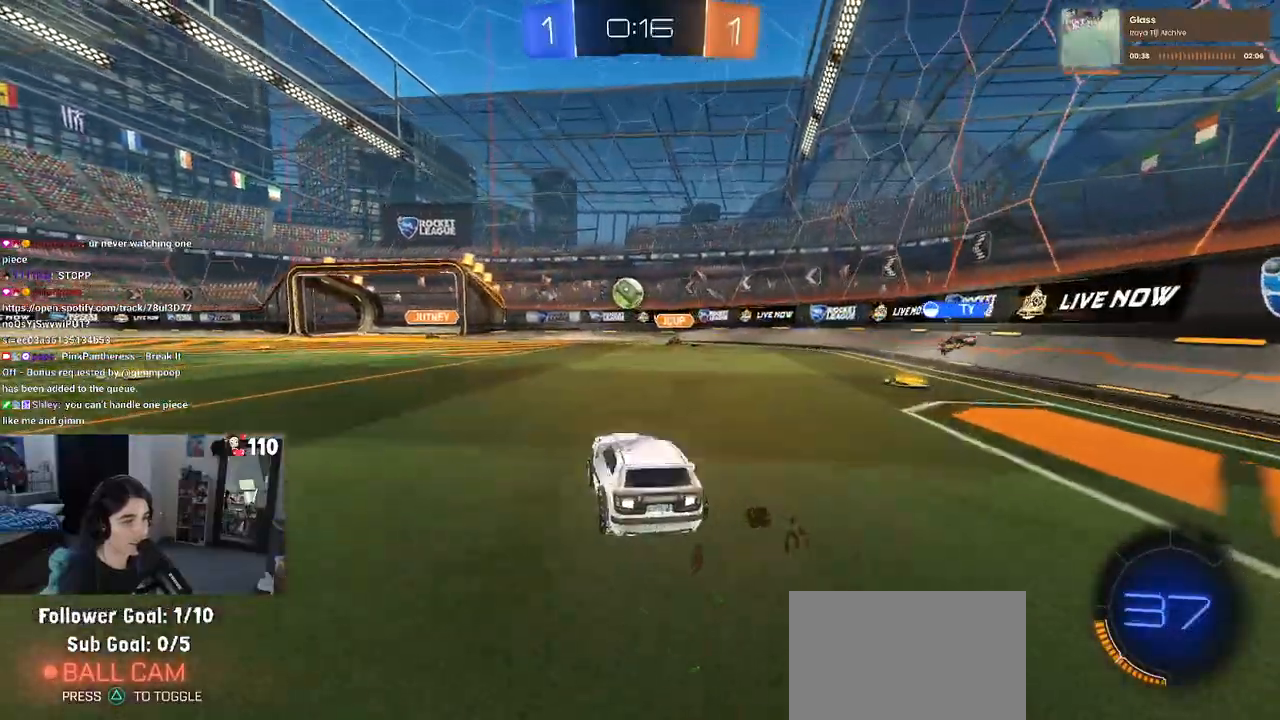
{"buttons": ["CROSS", "R1", "R2"], "left_stick": "down-left", "right_stick": "center", "events": [[33, "R1", "down"], [50, "left_stick", "right"], [183, "left_stick", "center"], [417, "left_stick", "down-left"], [433, "CROSS", "down"]]}
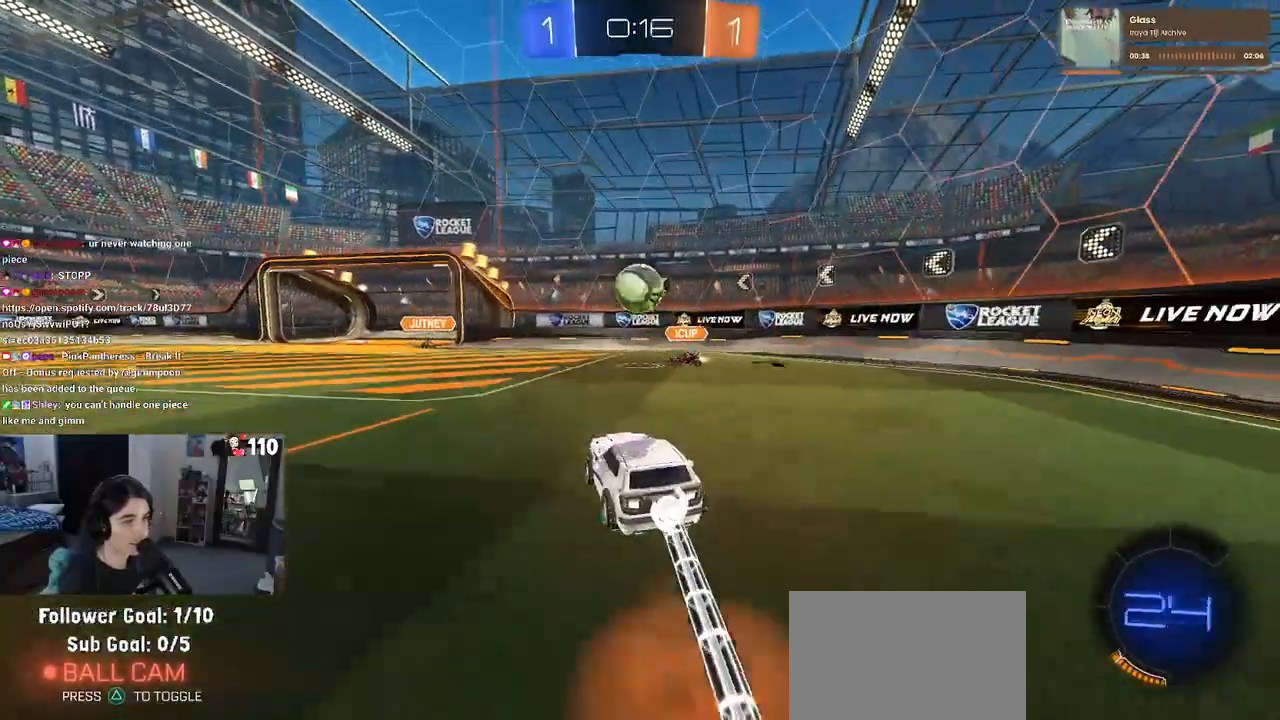
{"buttons": ["R2"], "left_stick": "down-right", "right_stick": "center", "events": [[83, "left_stick", "center"], [133, "CROSS", "up"], [233, "left_stick", "up-right"], [300, "CROSS", "down"], [450, "left_stick", "down-right"], [467, "CROSS", "up"], [483, "R1", "up"]]}
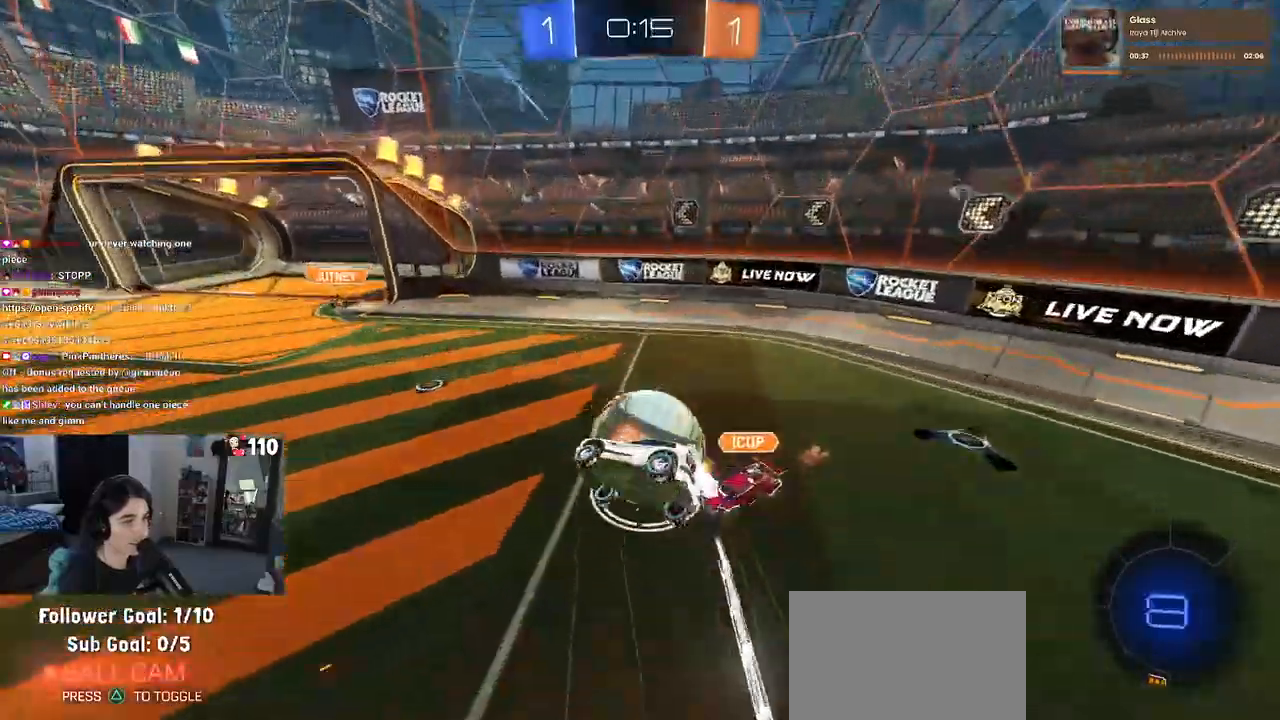
{"buttons": ["R2"], "left_stick": "left", "right_stick": "center", "events": [[100, "SQUARE", "down"], [383, "left_stick", "center"], [450, "SQUARE", "up"], [500, "left_stick", "left"]]}
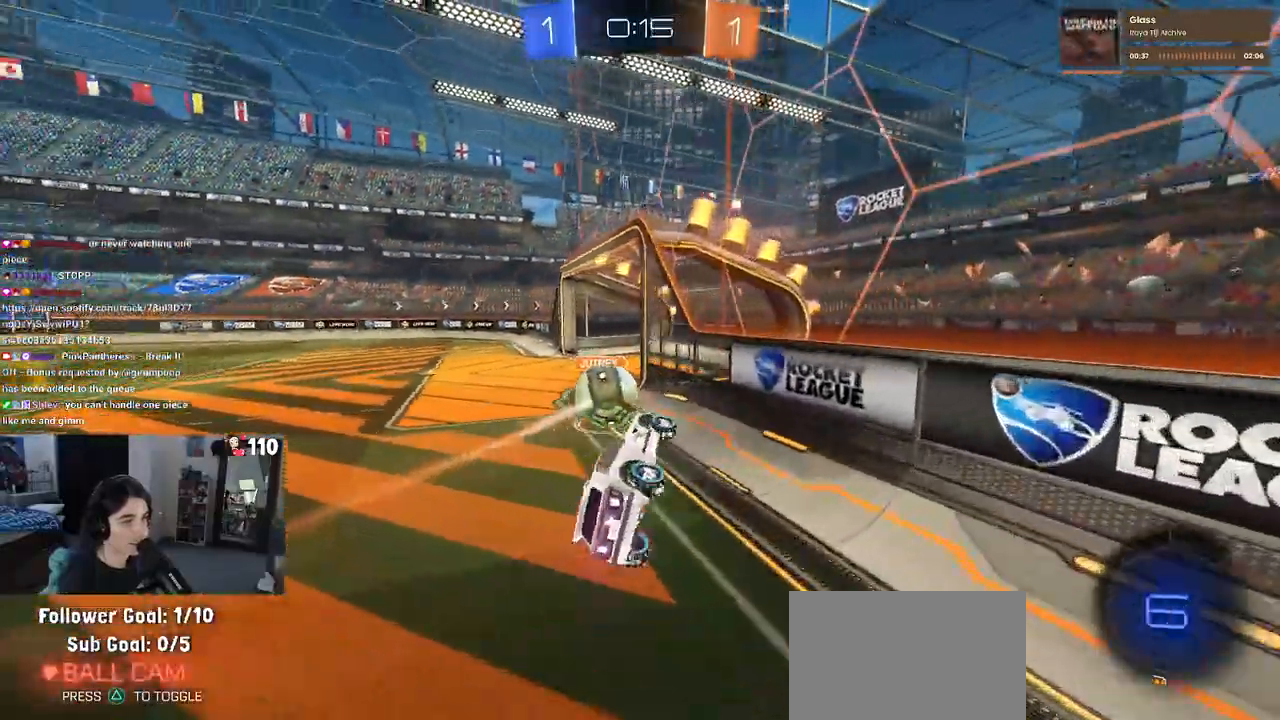
{"buttons": ["R1", "R2"], "left_stick": "center", "right_stick": "center", "events": [[167, "left_stick", "center"], [233, "R1", "down"], [400, "TRIANGLE", "down"], [500, "TRIANGLE", "up"]]}
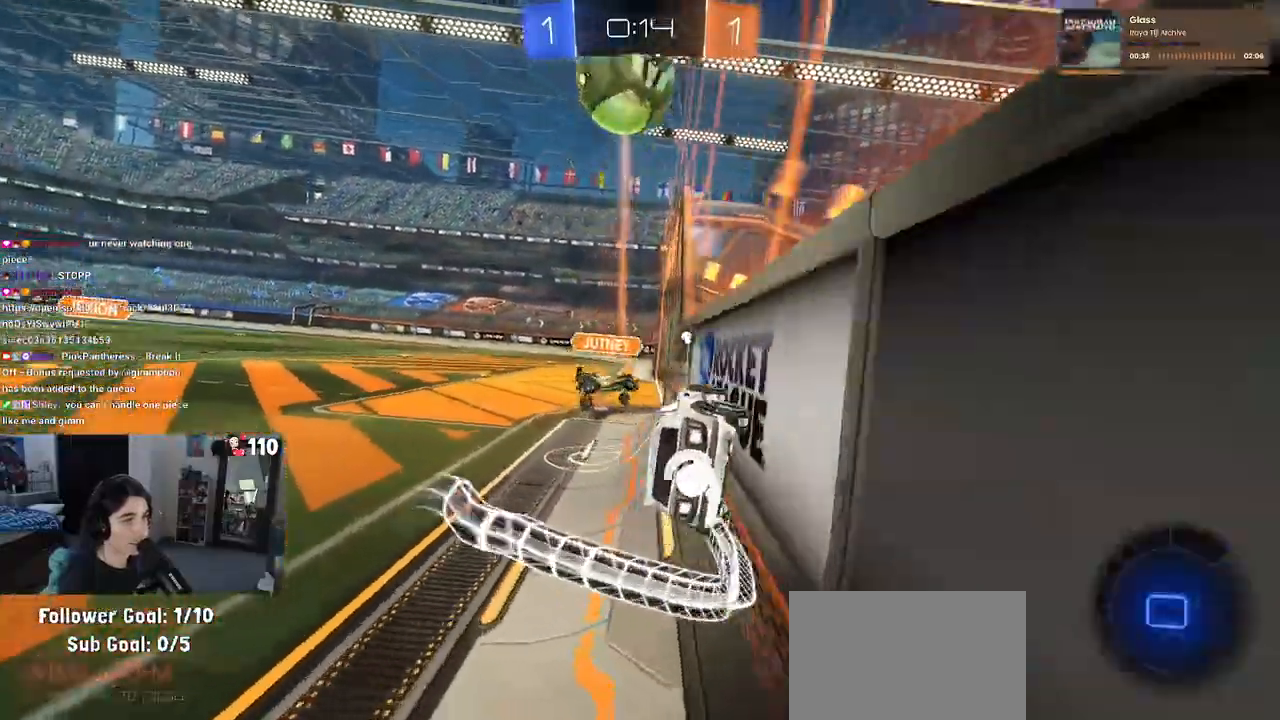
{"buttons": ["R1", "R2"], "left_stick": "center", "right_stick": "center", "events": [[217, "left_stick", "left"], [500, "left_stick", "center"]]}
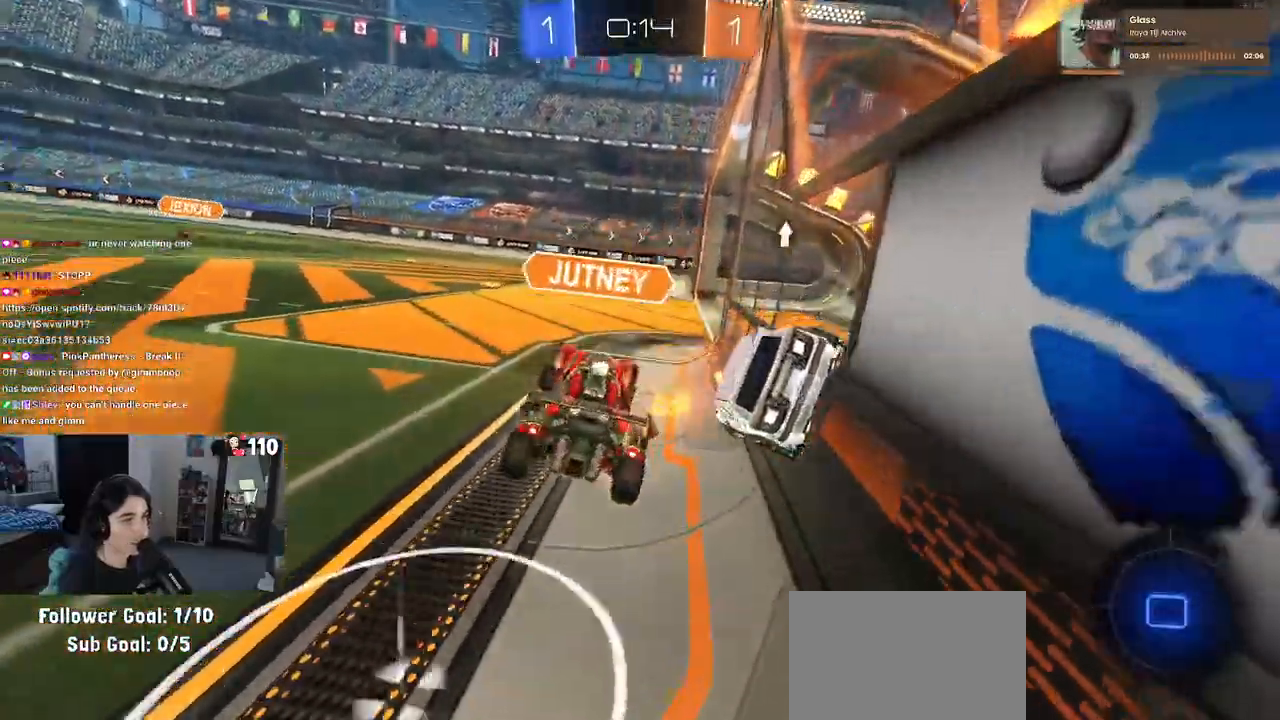
{"buttons": ["R2"], "left_stick": "left", "right_stick": "center", "events": [[33, "R1", "up"], [100, "left_stick", "left"]]}
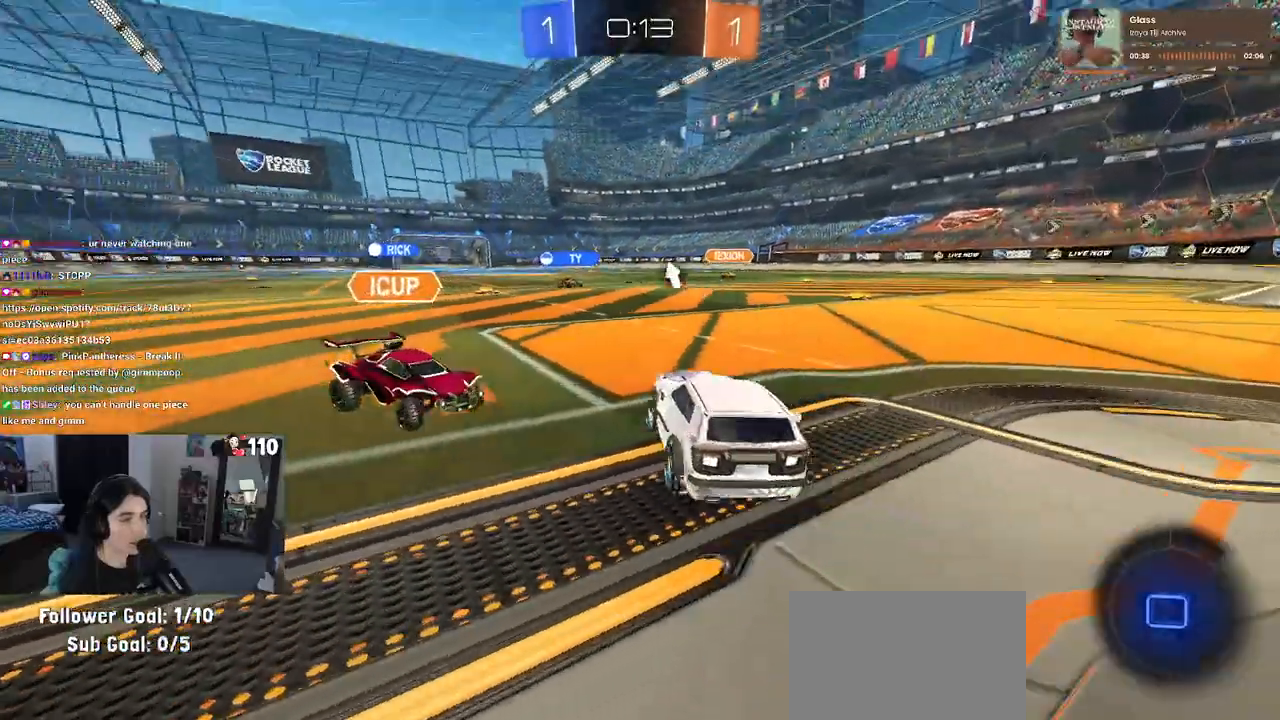
{"buttons": ["CROSS", "R2"], "left_stick": "right", "right_stick": "center", "events": [[450, "left_stick", "right"], [500, "CROSS", "down"]]}
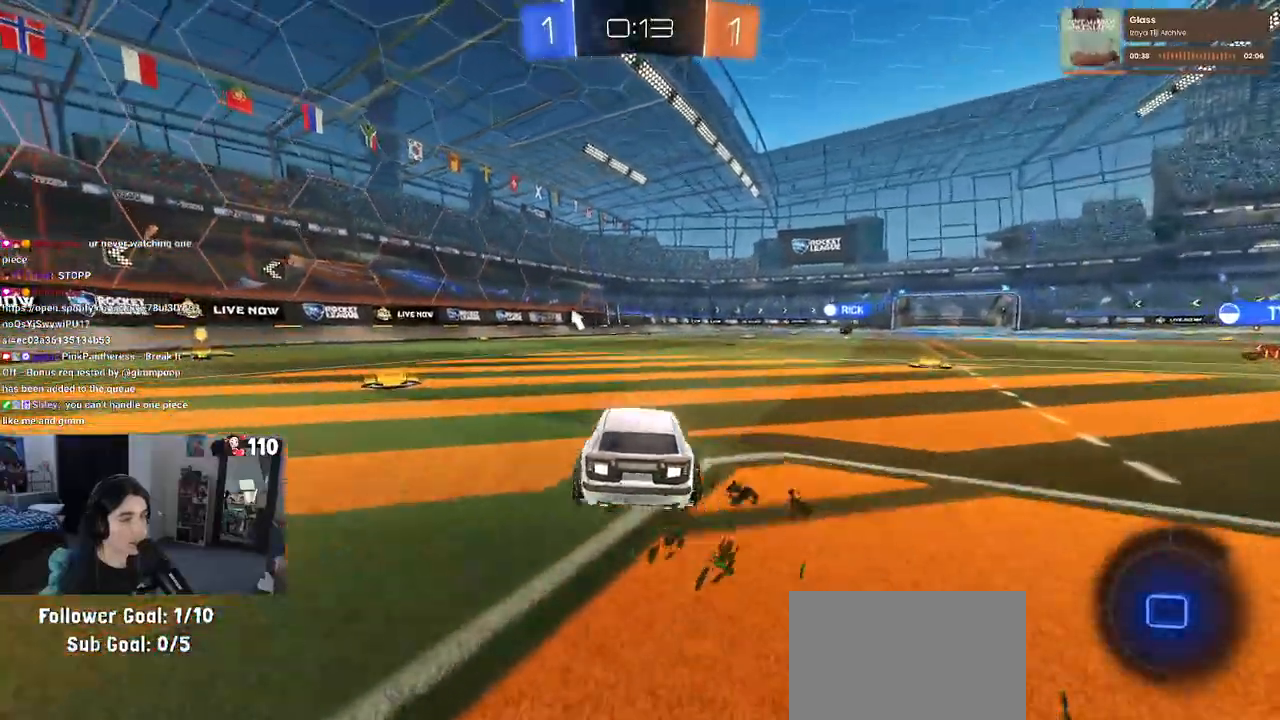
{"buttons": ["SQUARE", "R2"], "left_stick": "down-left", "right_stick": "center", "events": [[33, "left_stick", "up"], [83, "CROSS", "up"], [83, "left_stick", "up-left"], [133, "CROSS", "down"], [183, "SQUARE", "down"], [217, "CROSS", "up"], [217, "left_stick", "down"], [467, "left_stick", "down-left"]]}
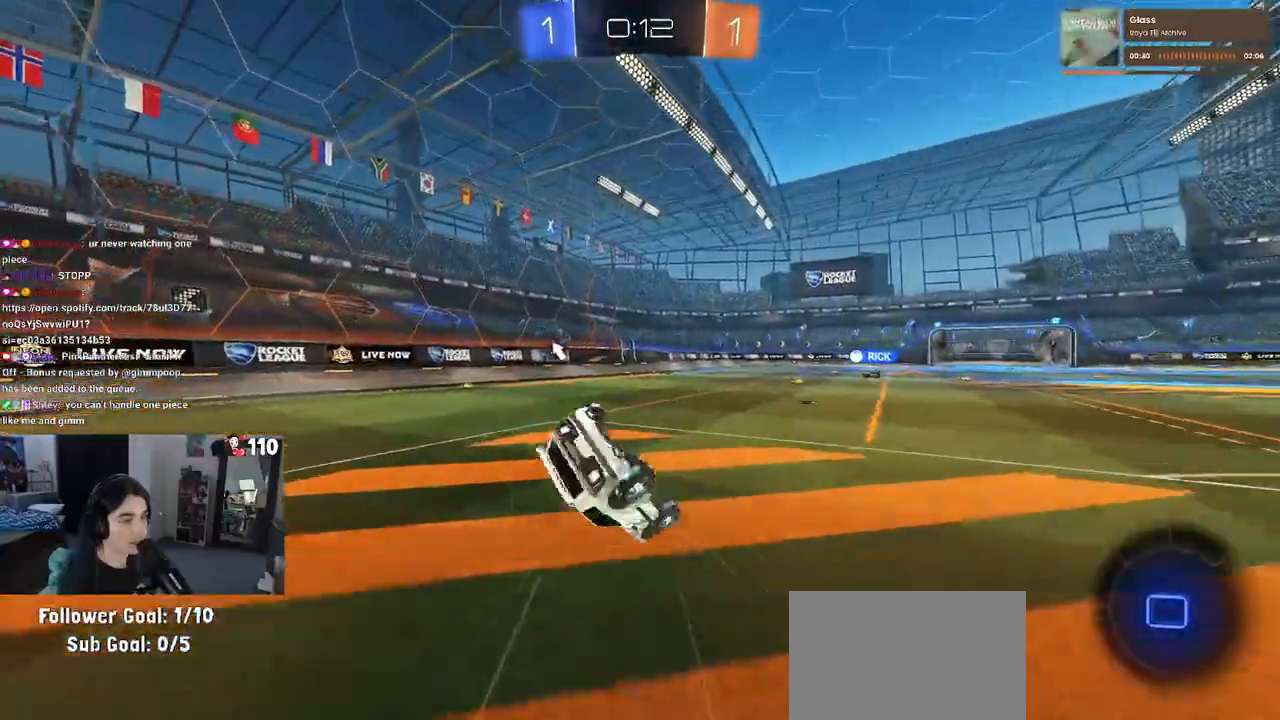
{"buttons": ["R2"], "left_stick": "down-left", "right_stick": "center", "events": [[483, "SQUARE", "up"]]}
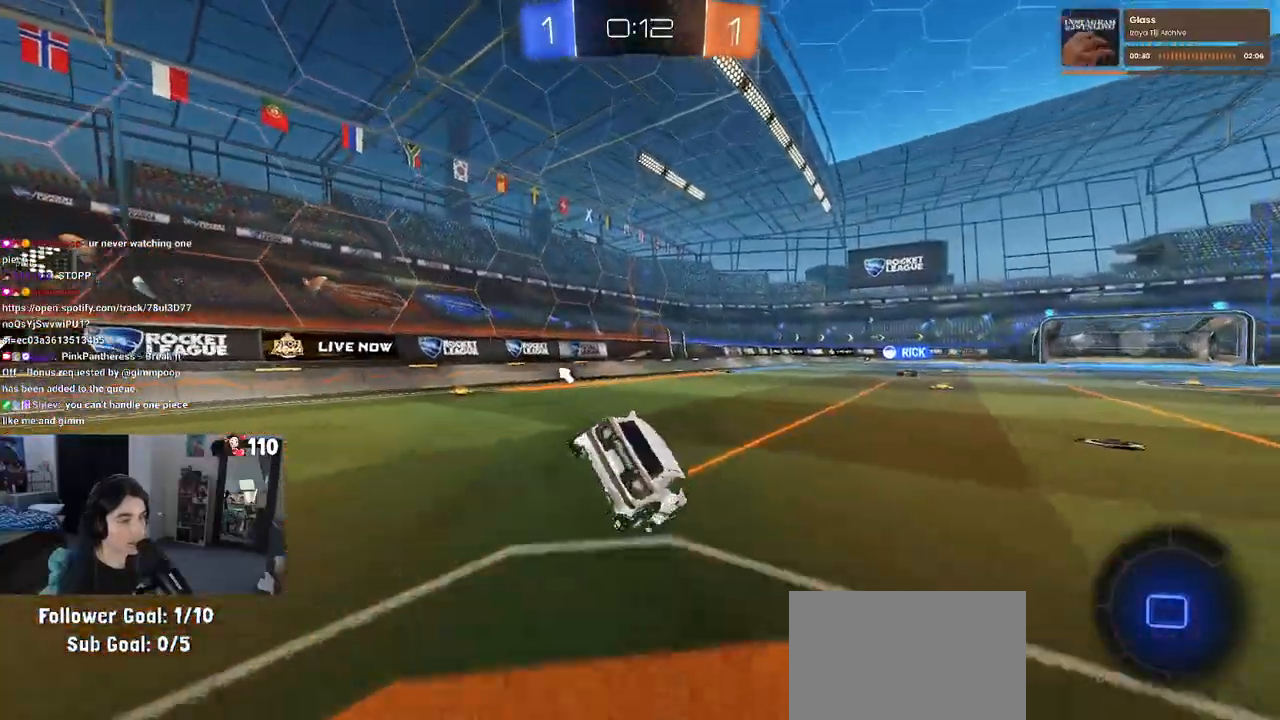
{"buttons": ["R2"], "left_stick": "down", "right_stick": "center", "events": [[100, "left_stick", "down"], [217, "CROSS", "down"], [267, "CROSS", "up"]]}
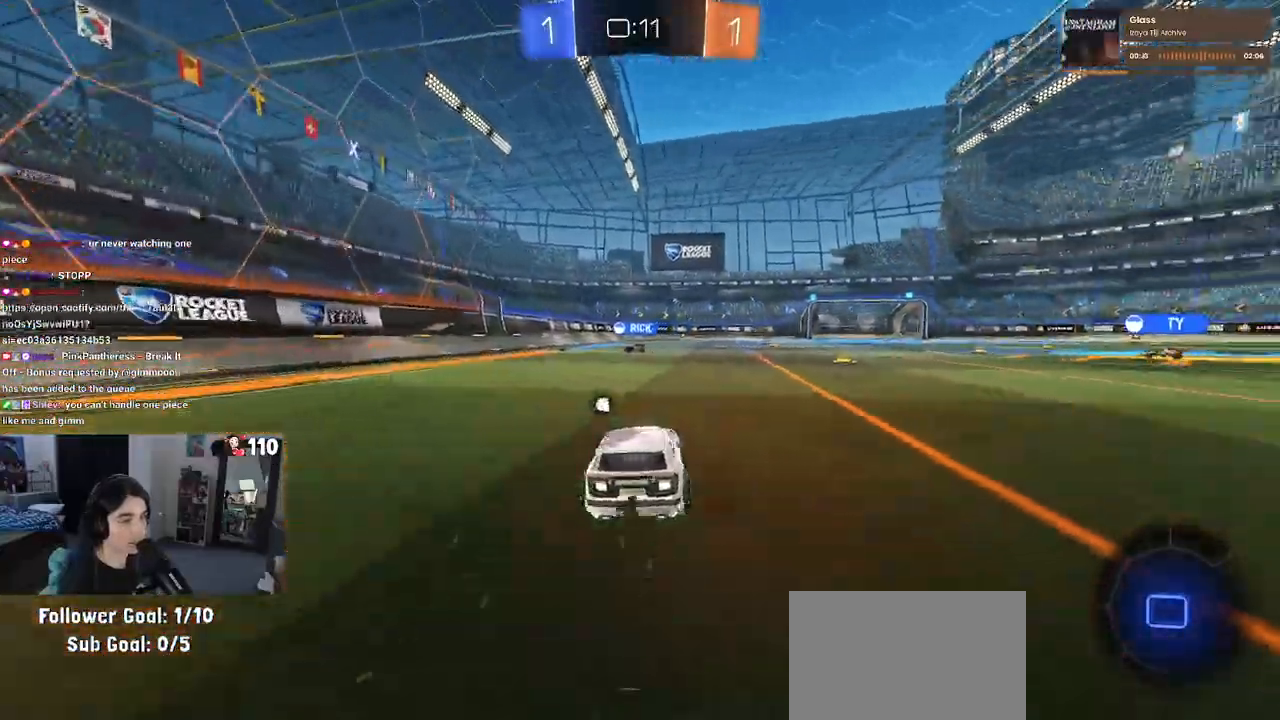
{"buttons": ["CROSS", "R2"], "left_stick": "up-right", "right_stick": "center", "events": [[67, "left_stick", "center"], [217, "left_stick", "left"], [367, "CROSS", "down"], [383, "left_stick", "up-right"], [450, "CROSS", "up"], [500, "CROSS", "down"]]}